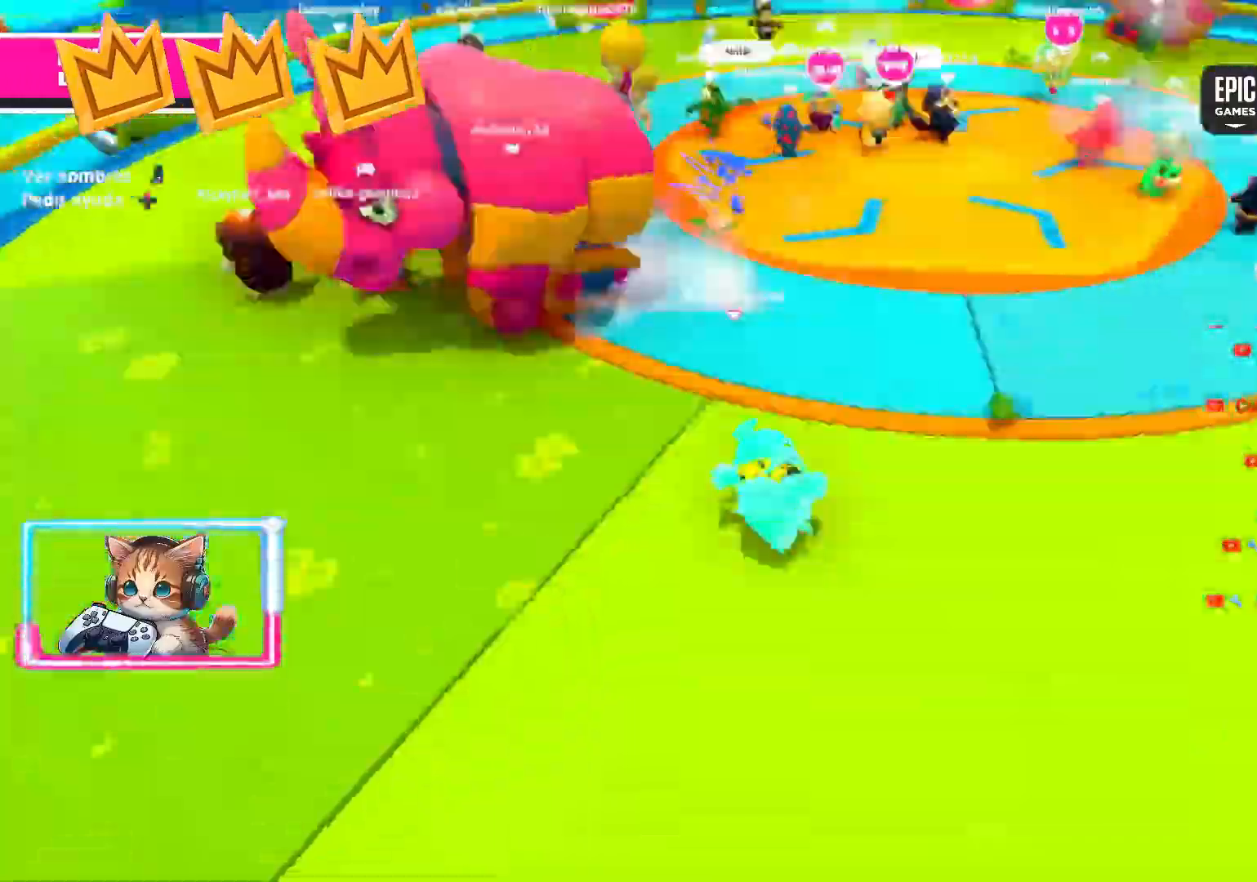
Gameplay with a controller (PlayStation layout); each line is a JSON object with the inputs held at the frame after it (dt_ms = milliseconds from this image to that frame). "events" lists button and stick changes between this image and that frame as [ms after this image, input, new state], when the widget could be followed in between.
{"dt_ms": 1000, "buttons": [], "left_stick": "left", "right_stick": "right"}
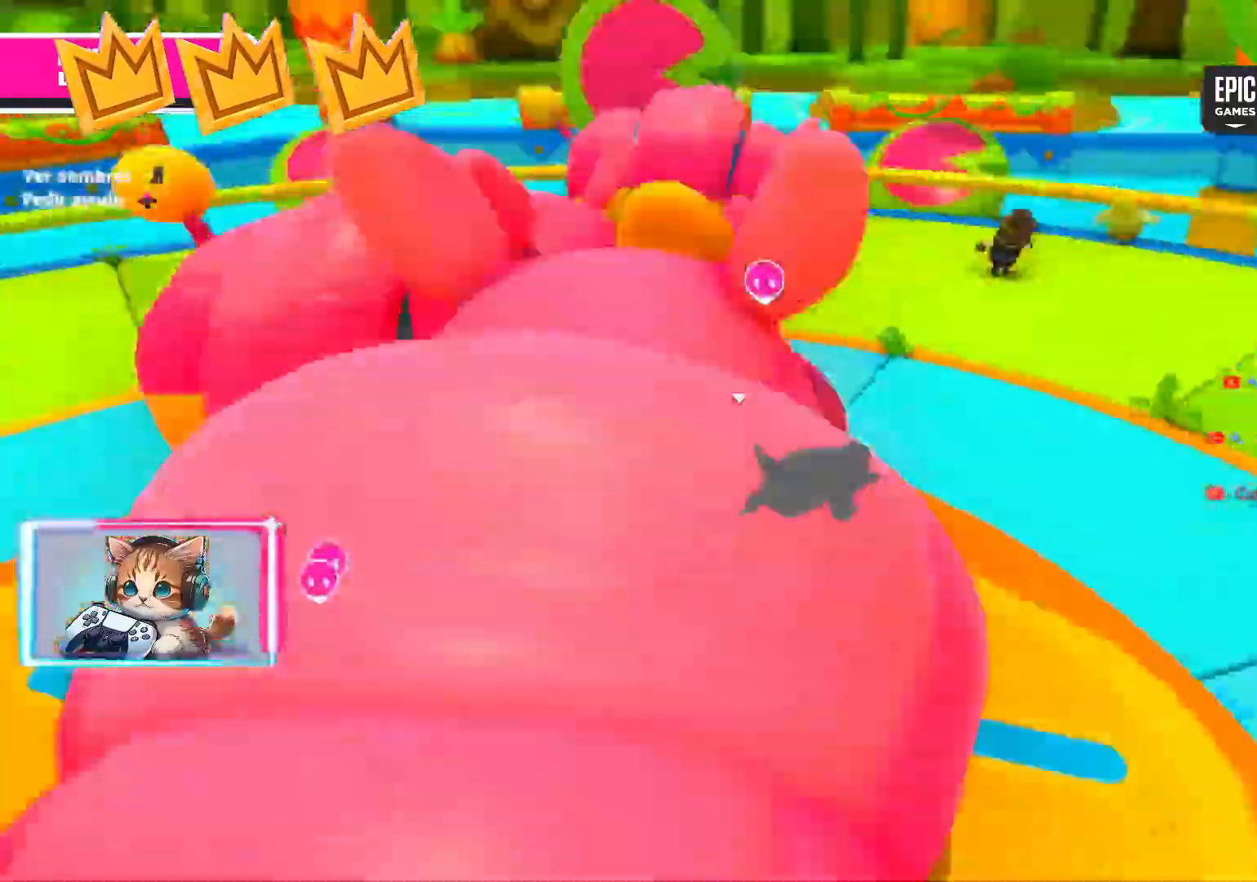
{"dt_ms": 500, "buttons": ["CROSS"], "left_stick": "left", "right_stick": "center", "events": [[33, "right_stick", "left"], [117, "right_stick", "center"], [167, "right_stick", "left"], [200, "left_stick", "up-left"], [267, "right_stick", "center"], [317, "left_stick", "up-right"], [350, "right_stick", "left"], [400, "CROSS", "down"], [400, "left_stick", "left"], [400, "right_stick", "center"], [450, "right_stick", "left"], [500, "right_stick", "center"]]}
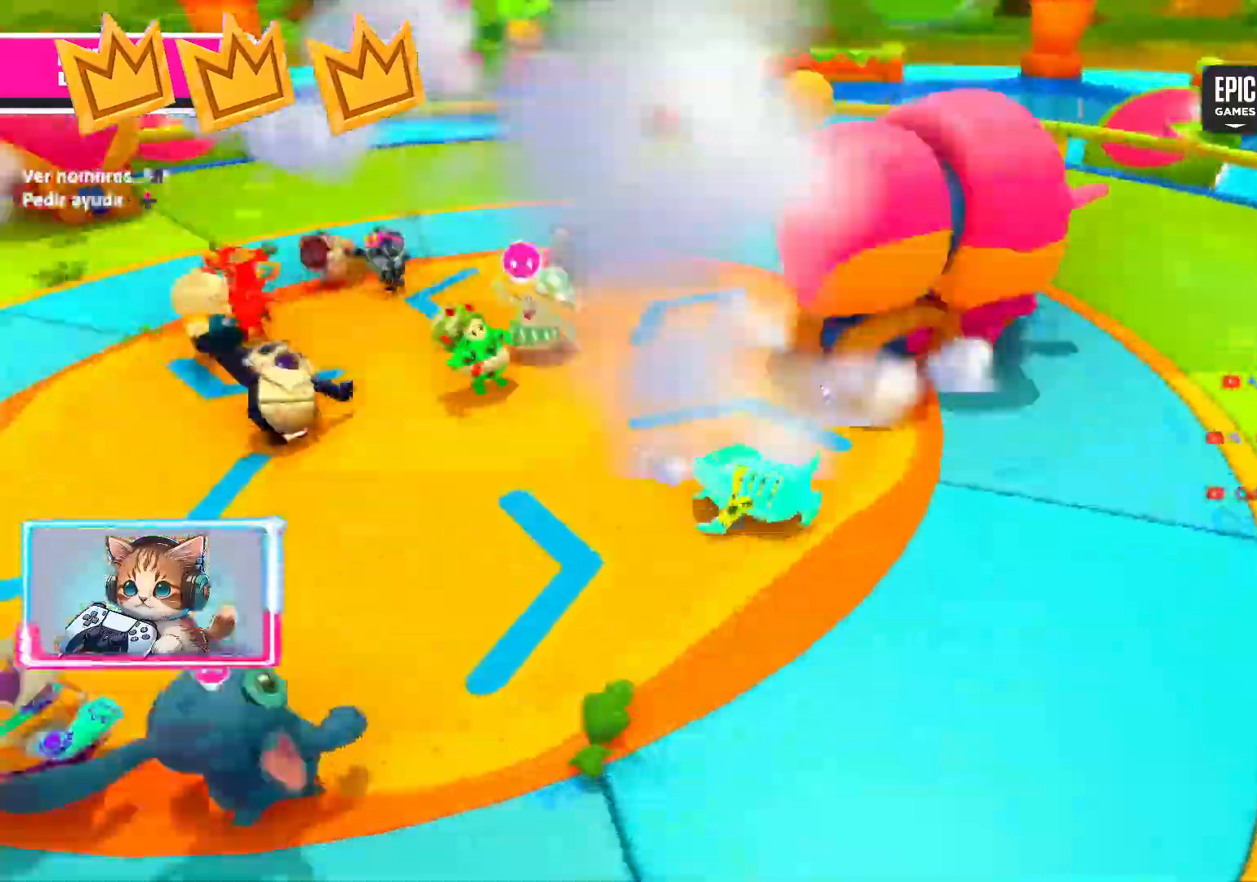
{"dt_ms": 1000, "buttons": [], "left_stick": "center", "right_stick": "center"}
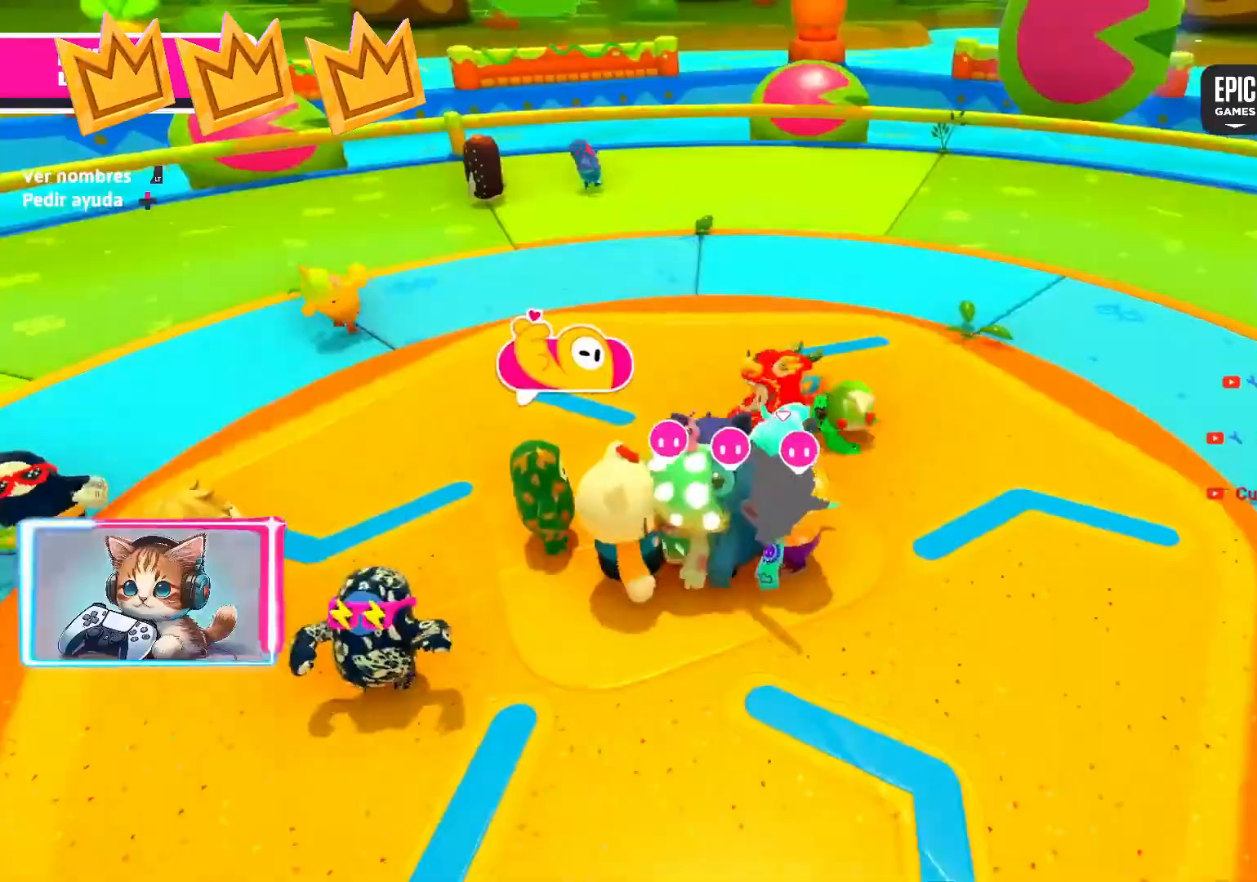
{"dt_ms": 500, "buttons": [], "left_stick": "center", "right_stick": "center", "events": [[17, "L2", "down"], [50, "L2", "up"], [150, "left_stick", "down-left"], [150, "right_stick", "left"], [333, "left_stick", "center"], [383, "right_stick", "center"], [400, "left_stick", "left"], [450, "left_stick", "up-right"], [500, "left_stick", "center"]]}
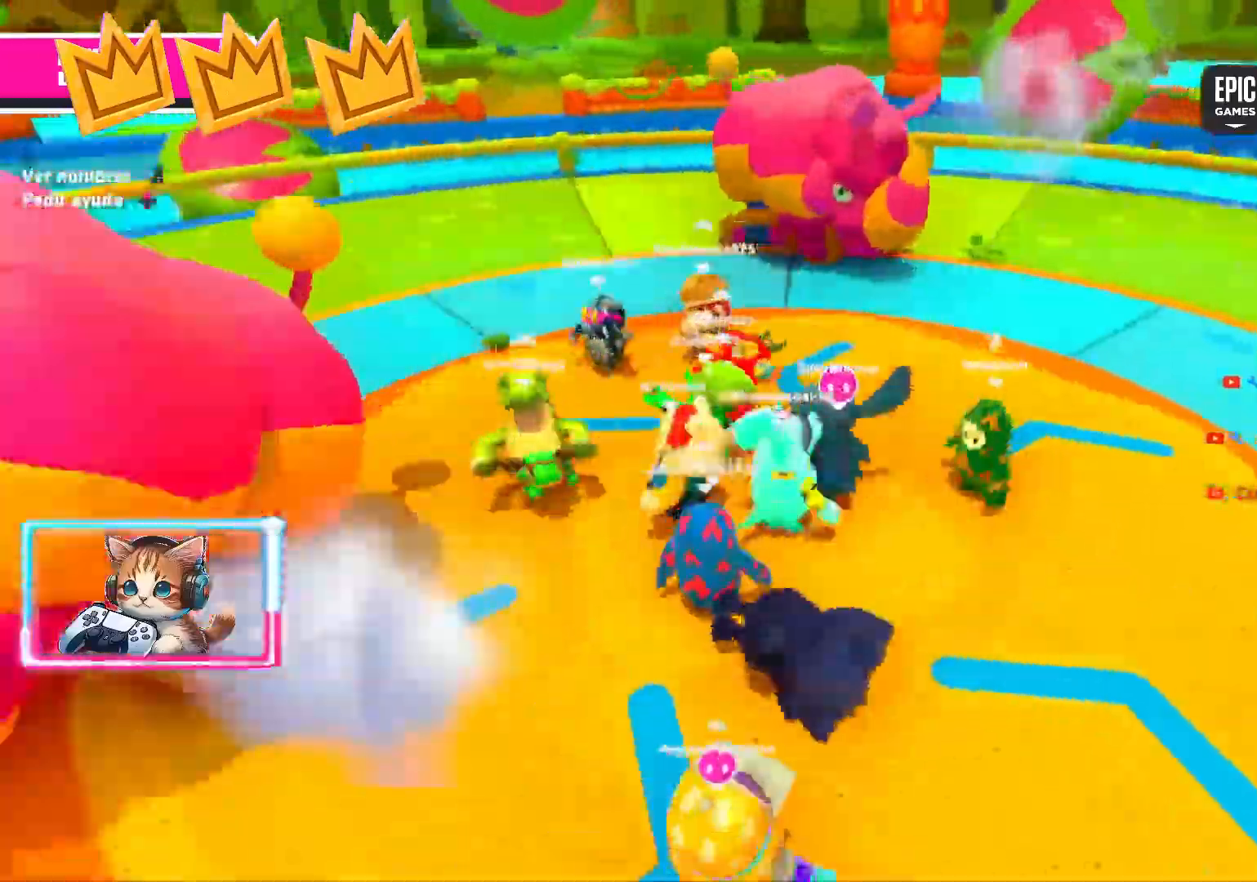
{"dt_ms": 500, "buttons": [], "left_stick": "center", "right_stick": "right", "events": [[50, "left_stick", "up-left"], [183, "right_stick", "right"], [267, "left_stick", "center"], [267, "right_stick", "center"], [467, "right_stick", "right"]]}
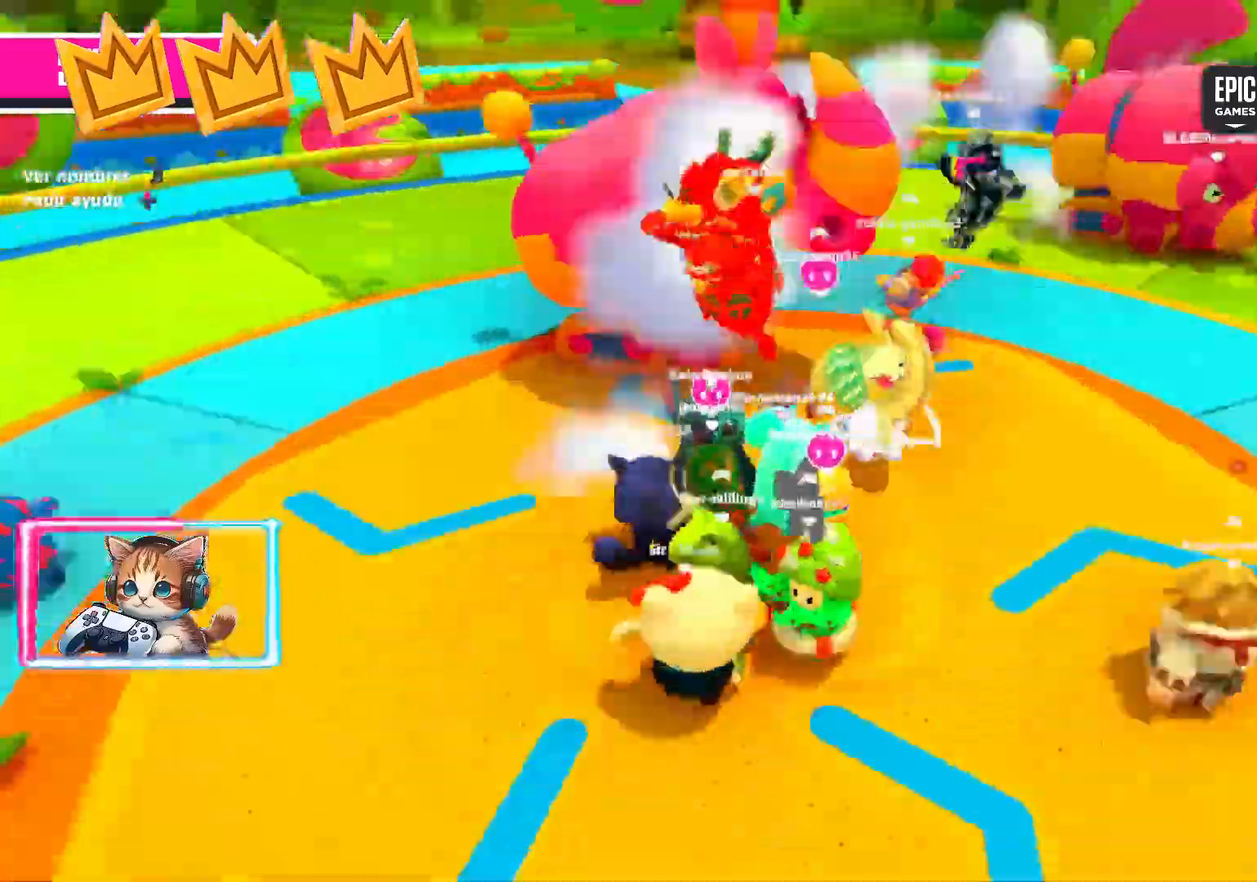
{"dt_ms": 500, "buttons": [], "left_stick": "center", "right_stick": "right", "events": [[67, "right_stick", "center"], [183, "DPAD_RIGHT", "down"], [200, "DPAD_RIGHT", "up"], [300, "right_stick", "right"], [383, "right_stick", "center"], [450, "right_stick", "right"]]}
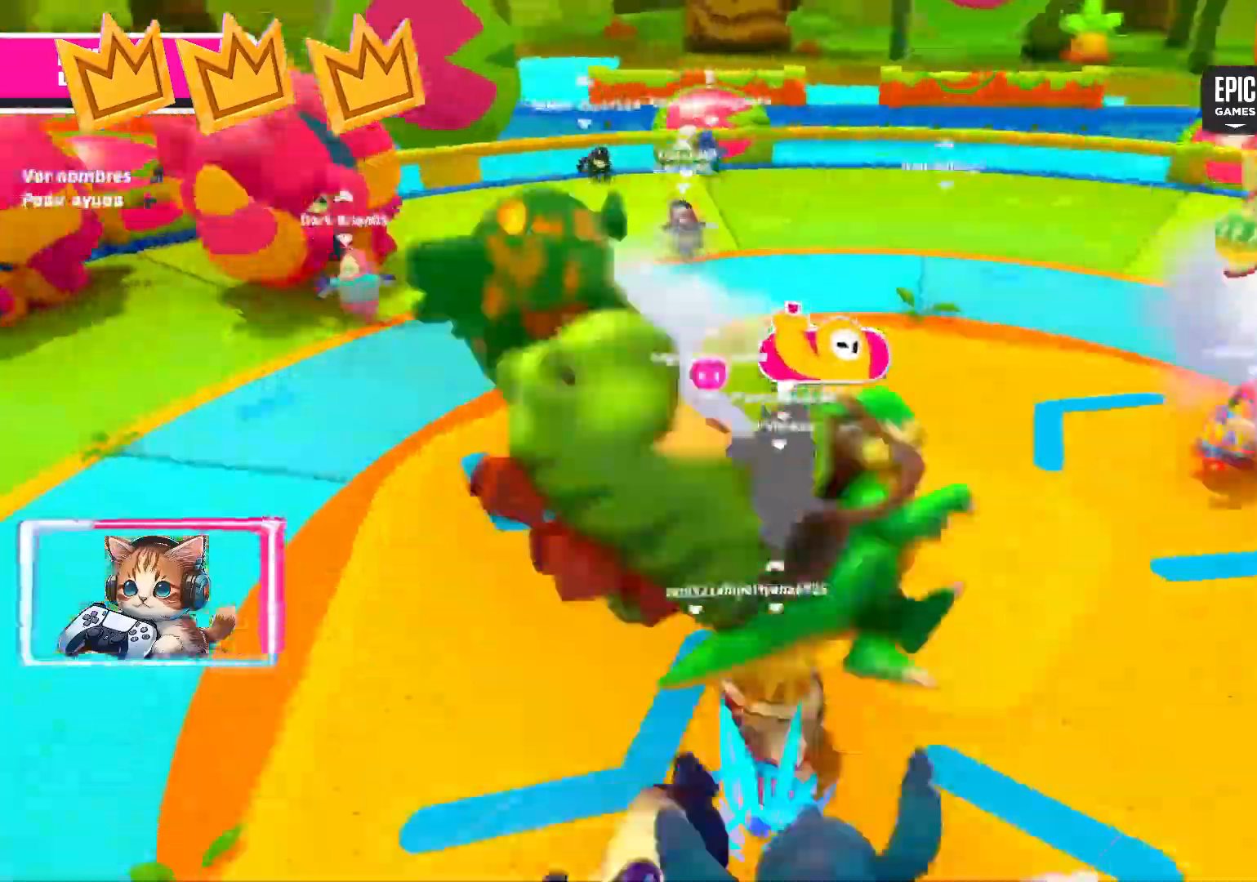
{"dt_ms": 500, "buttons": [], "left_stick": "center", "right_stick": "down-left", "events": [[150, "DPAD_RIGHT", "down"], [300, "right_stick", "down-left"], [350, "DPAD_RIGHT", "up"], [350, "right_stick", "center"], [383, "left_stick", "right"], [433, "left_stick", "center"], [450, "right_stick", "down-left"]]}
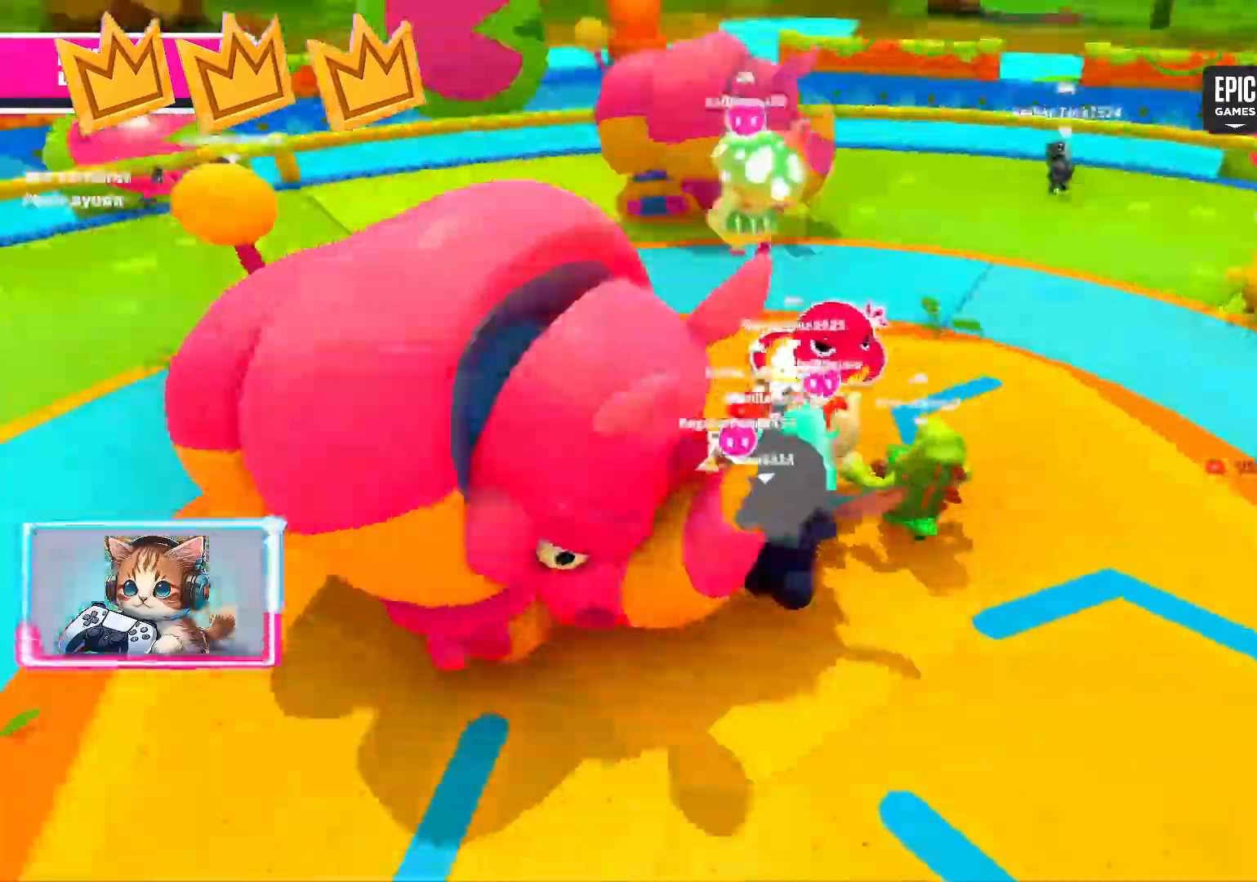
{"dt_ms": 500, "buttons": [], "left_stick": "down-right", "right_stick": "center", "events": [[33, "left_stick", "up-left"], [50, "right_stick", "center"], [100, "right_stick", "down-left"], [183, "right_stick", "left"], [233, "left_stick", "left"], [350, "right_stick", "center"], [483, "left_stick", "down-right"]]}
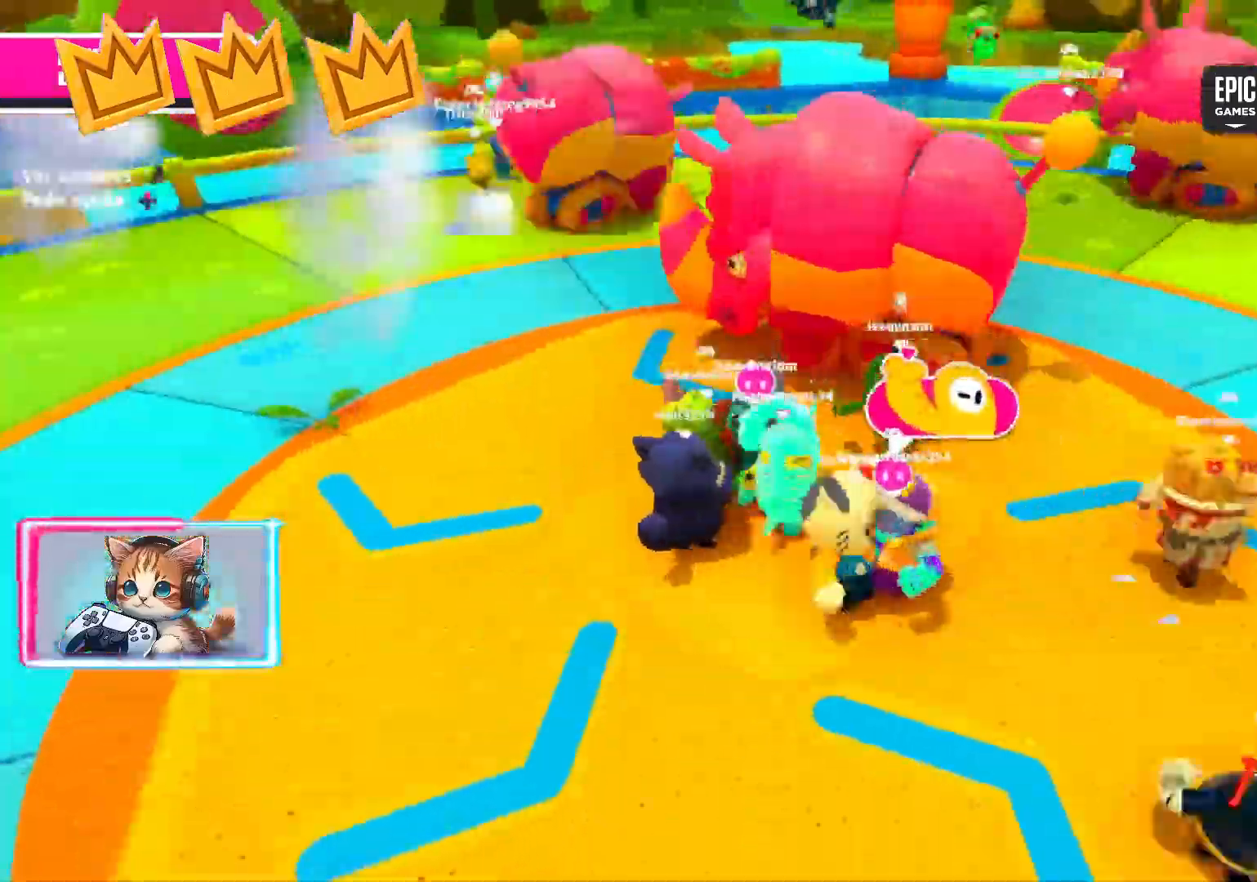
{"dt_ms": 500, "buttons": [], "left_stick": "up-left", "right_stick": "right", "events": [[17, "left_stick", "left"], [150, "left_stick", "up-right"], [283, "right_stick", "left"], [300, "left_stick", "up-left"], [333, "right_stick", "center"], [450, "right_stick", "right"]]}
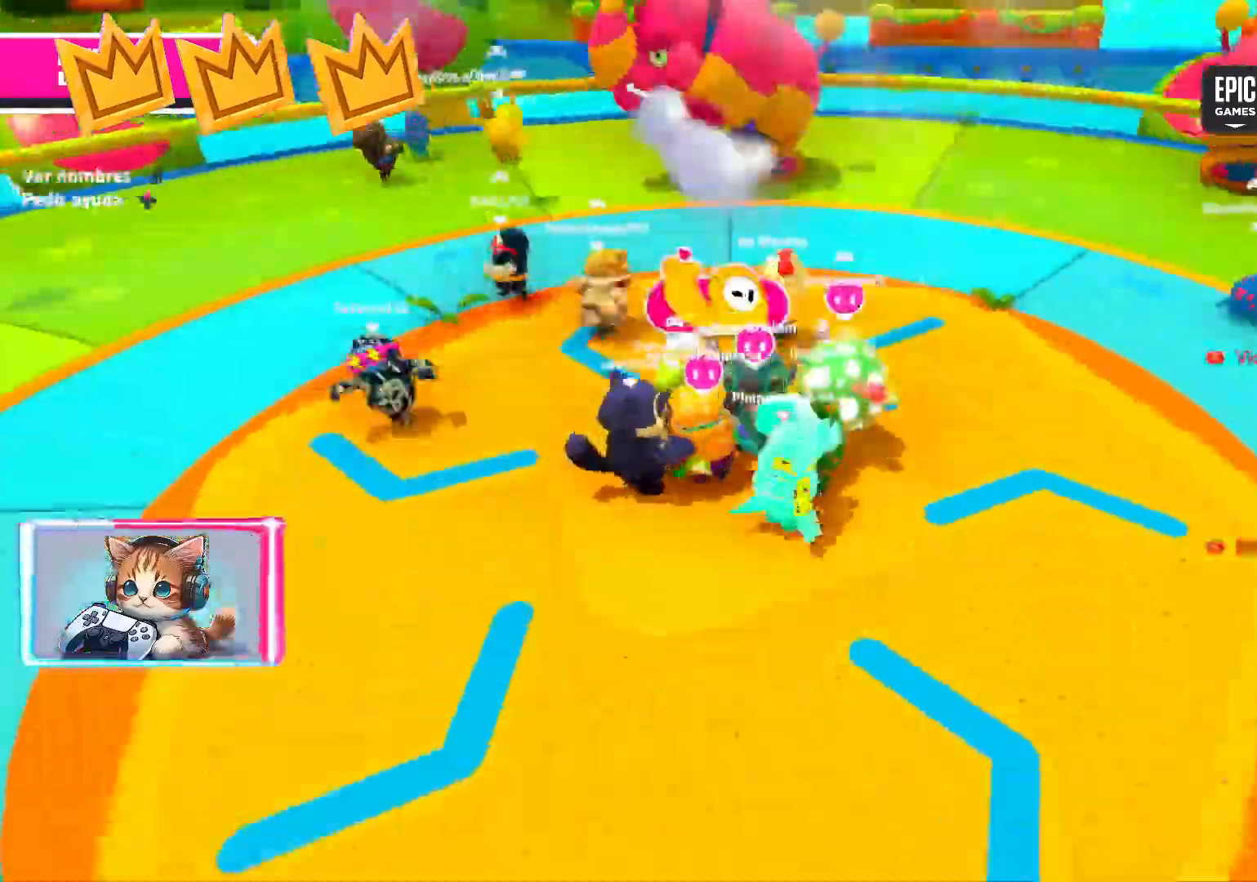
{"dt_ms": 500, "buttons": [], "left_stick": "center", "right_stick": "center", "events": [[33, "left_stick", "center"], [83, "DPAD_RIGHT", "down"], [100, "DPAD_RIGHT", "up"], [367, "right_stick", "left"], [433, "left_stick", "down-right"], [483, "right_stick", "center"], [500, "left_stick", "center"]]}
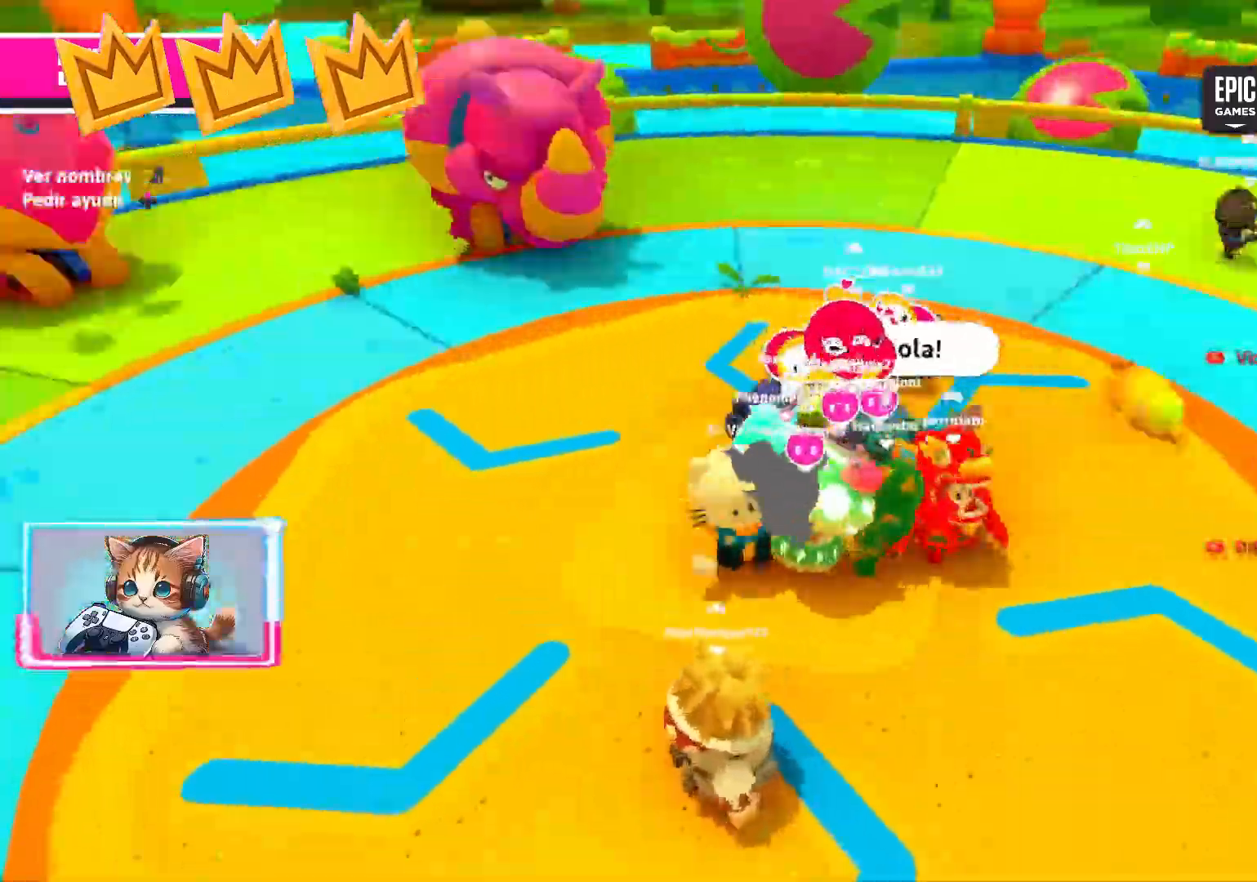
{"dt_ms": 500, "buttons": [], "left_stick": "down-right", "right_stick": "down-left", "events": [[50, "left_stick", "down-right"], [100, "left_stick", "center"], [150, "right_stick", "left"], [233, "left_stick", "right"], [233, "right_stick", "down-left"], [383, "left_stick", "down-right"]]}
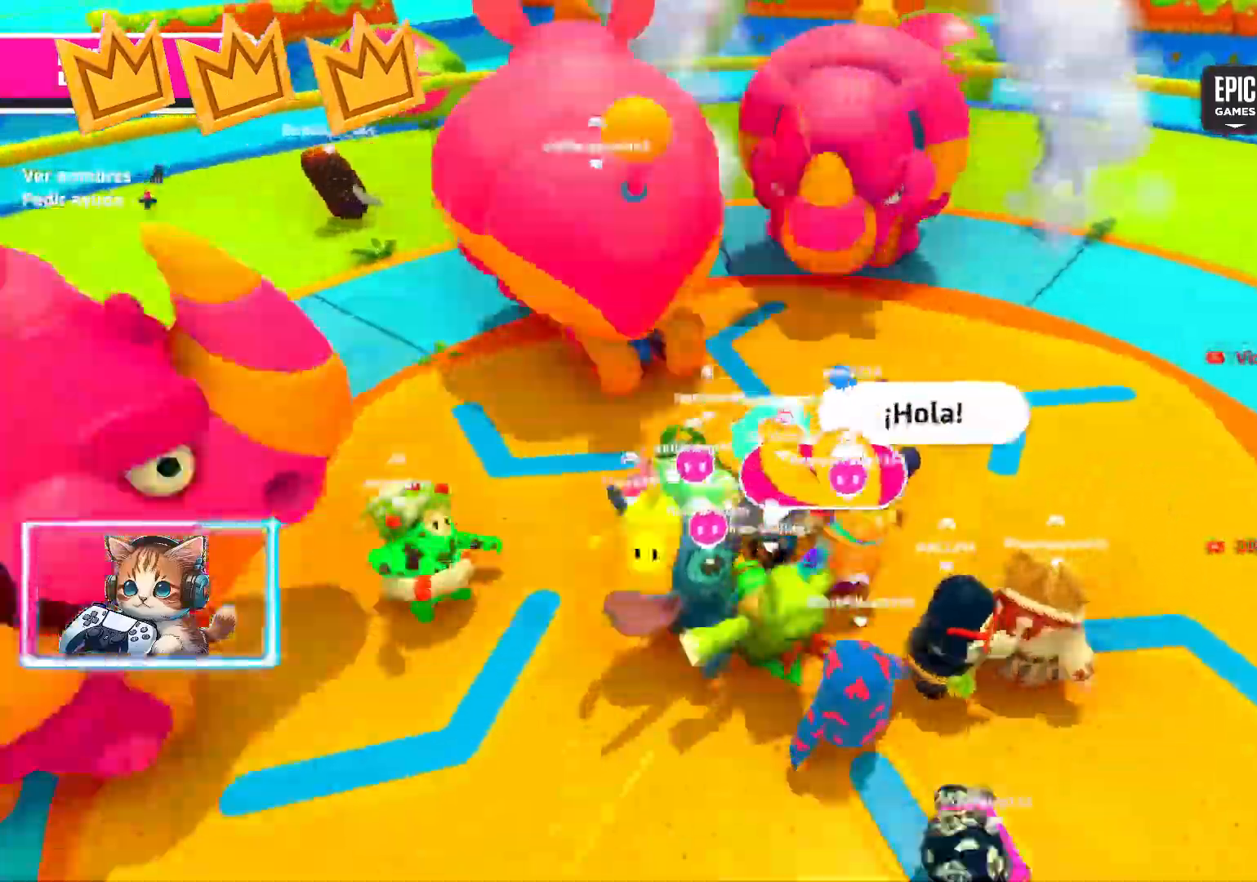
{"dt_ms": 500, "buttons": [], "left_stick": "down", "right_stick": "center", "events": [[33, "right_stick", "left"], [100, "left_stick", "right"], [150, "left_stick", "up-left"], [217, "left_stick", "down"], [283, "right_stick", "center"], [367, "left_stick", "up-left"], [417, "left_stick", "right"], [500, "left_stick", "down"]]}
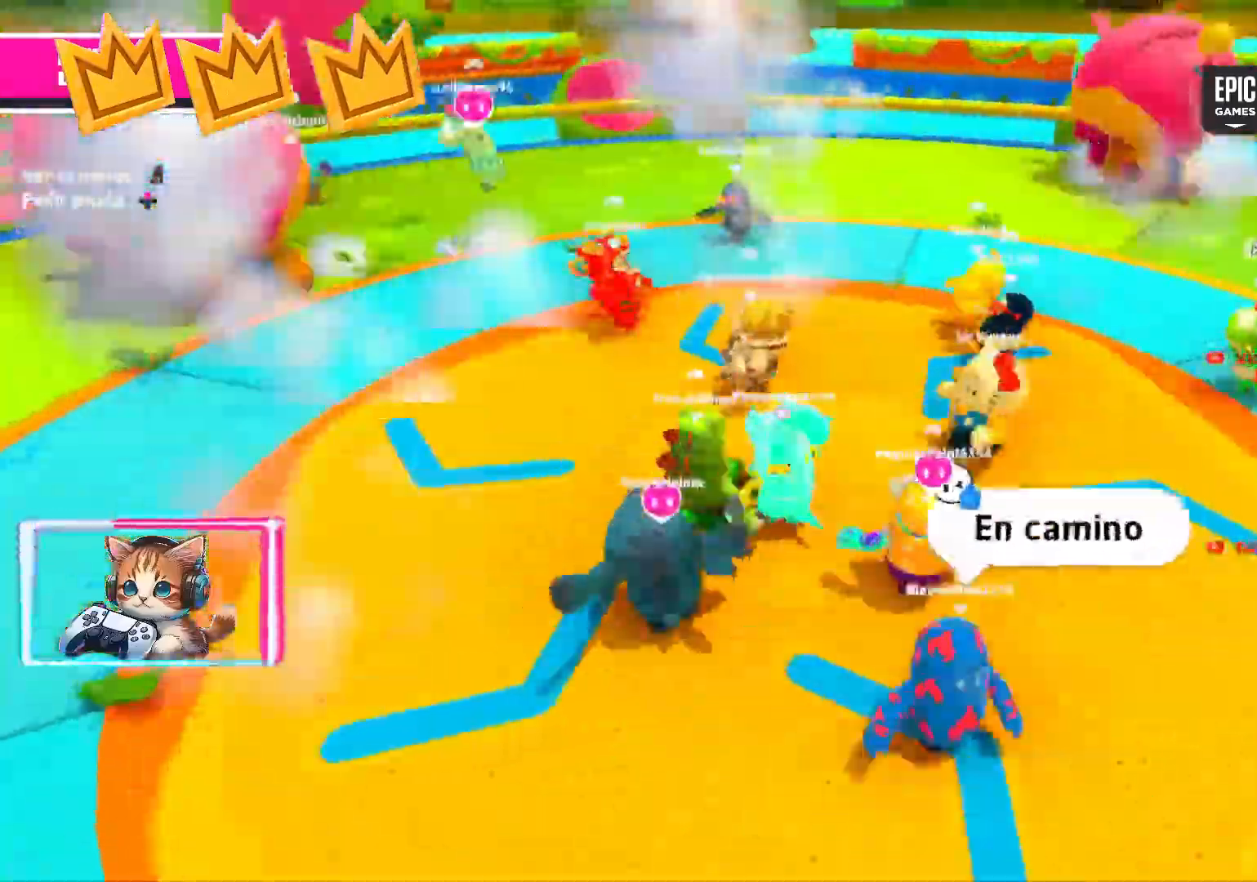
{"dt_ms": 500, "buttons": [], "left_stick": "up-right", "right_stick": "center", "events": [[33, "left_stick", "right"], [200, "R1", "down"], [200, "left_stick", "center"], [250, "R1", "up"], [283, "left_stick", "down-right"], [483, "left_stick", "up-right"]]}
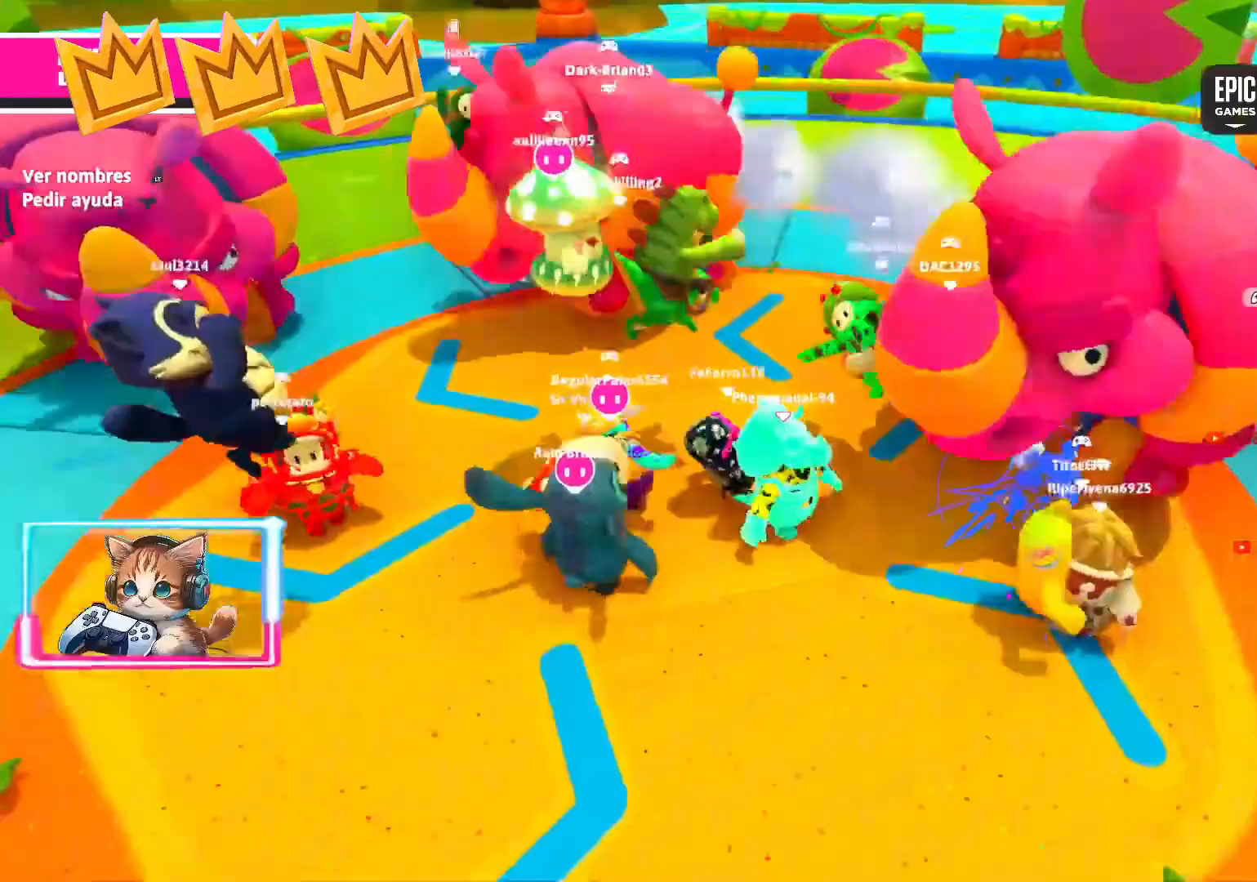
{"dt_ms": 500, "buttons": [], "left_stick": "center", "right_stick": "center", "events": [[83, "left_stick", "up-left"], [133, "left_stick", "up-right"], [183, "left_stick", "center"], [200, "right_stick", "down-left"], [300, "left_stick", "up-left"], [300, "right_stick", "left"], [383, "right_stick", "center"], [450, "left_stick", "right"], [500, "left_stick", "center"]]}
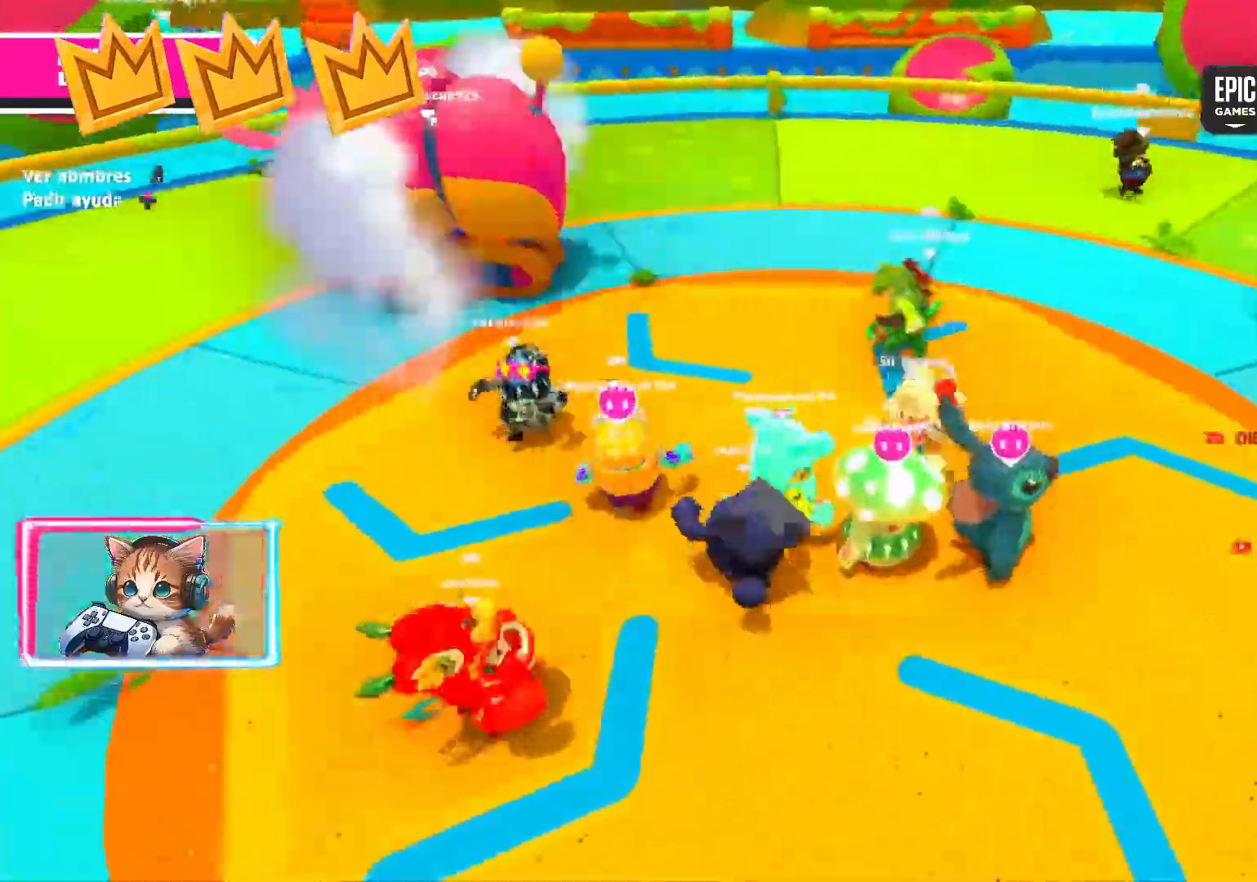
{"dt_ms": 500, "buttons": [], "left_stick": "center", "right_stick": "center", "events": [[17, "right_stick", "left"], [83, "right_stick", "center"], [300, "left_stick", "right"], [300, "right_stick", "left"], [350, "right_stick", "center"], [367, "left_stick", "center"]]}
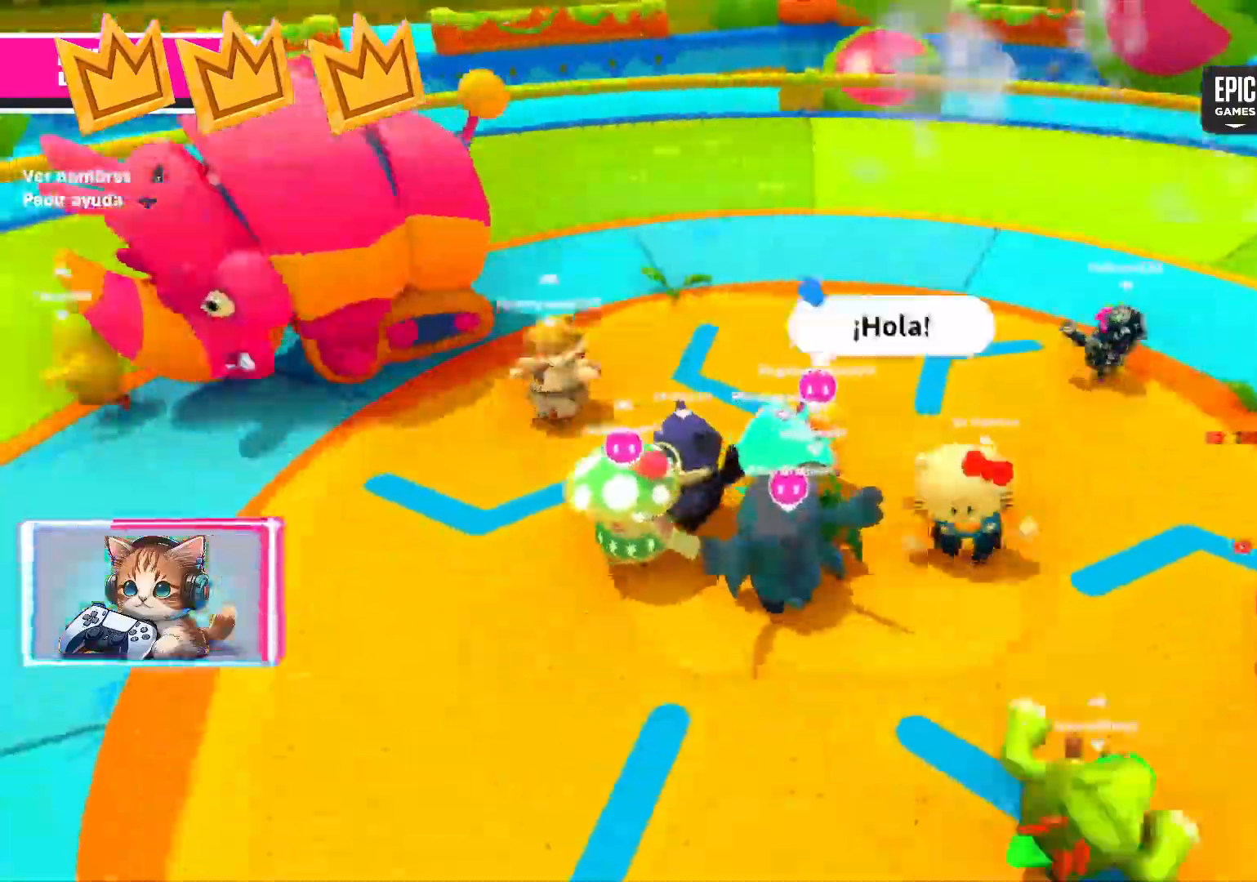
{"dt_ms": 500, "buttons": [], "left_stick": "up-right", "right_stick": "left", "events": [[367, "right_stick", "left"], [400, "left_stick", "down-right"], [500, "left_stick", "up-right"]]}
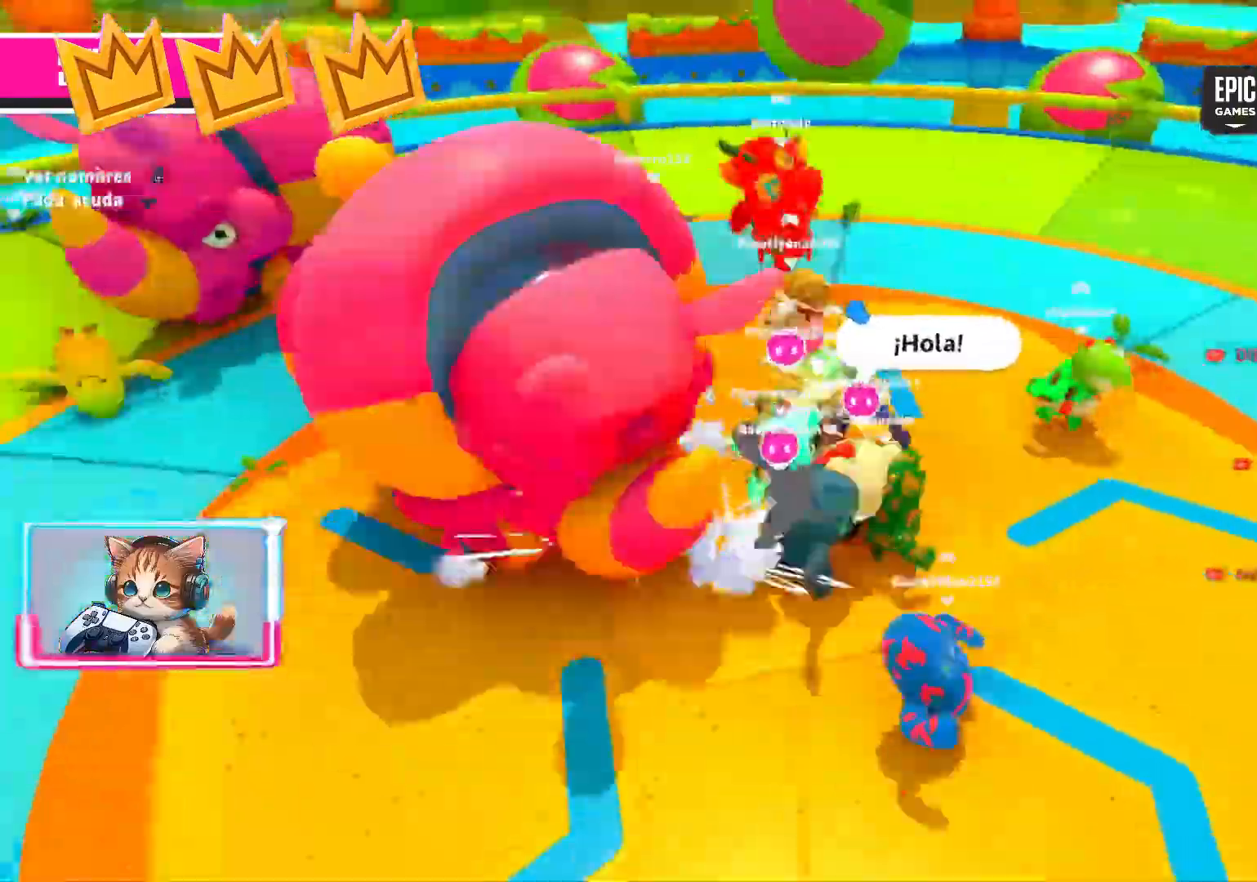
{"dt_ms": 500, "buttons": [], "left_stick": "up-right", "right_stick": "left", "events": [[33, "left_stick", "down-right"], [67, "left_stick", "down-left"], [167, "left_stick", "right"], [217, "left_stick", "up-left"], [383, "left_stick", "up-right"]]}
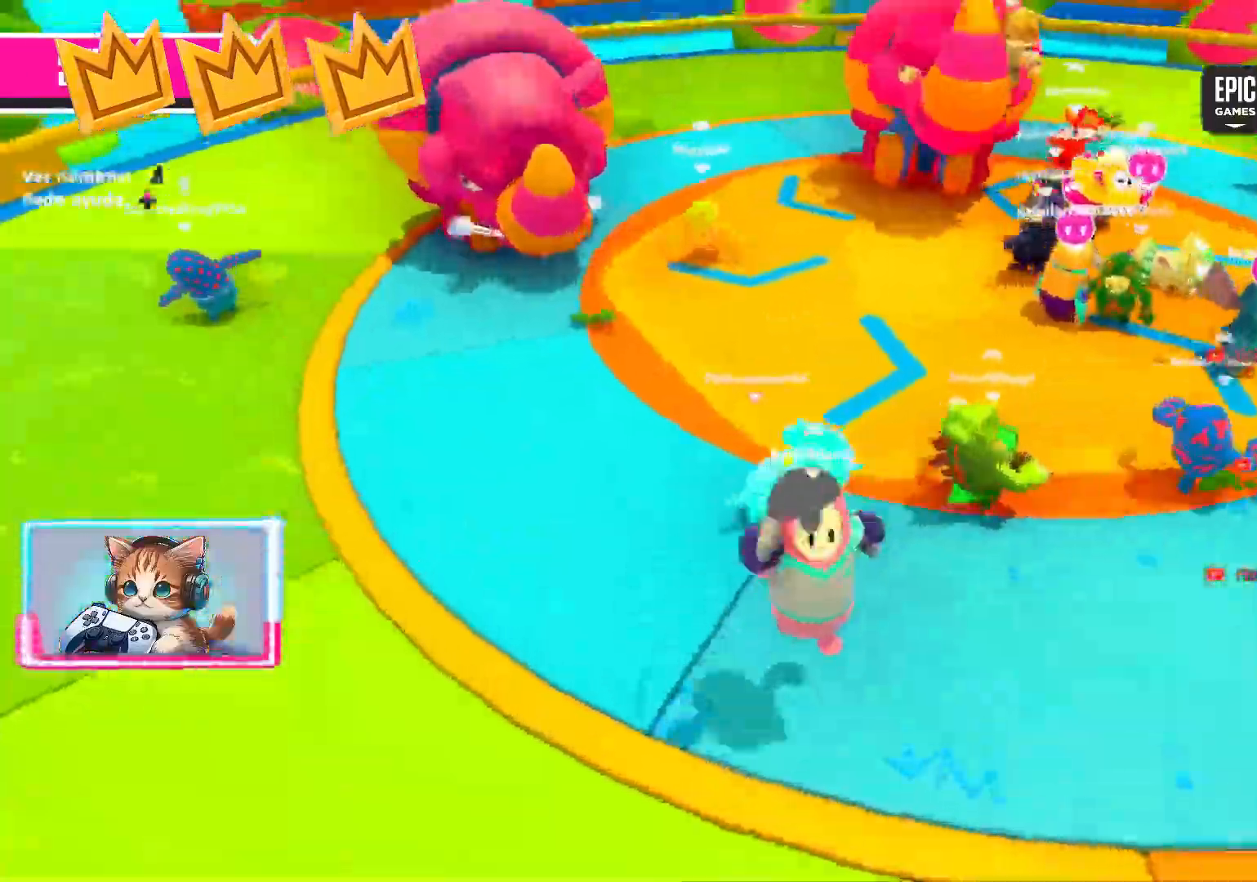
{"dt_ms": 500, "buttons": [], "left_stick": "up", "right_stick": "center", "events": [[233, "right_stick", "center"], [433, "left_stick", "up"]]}
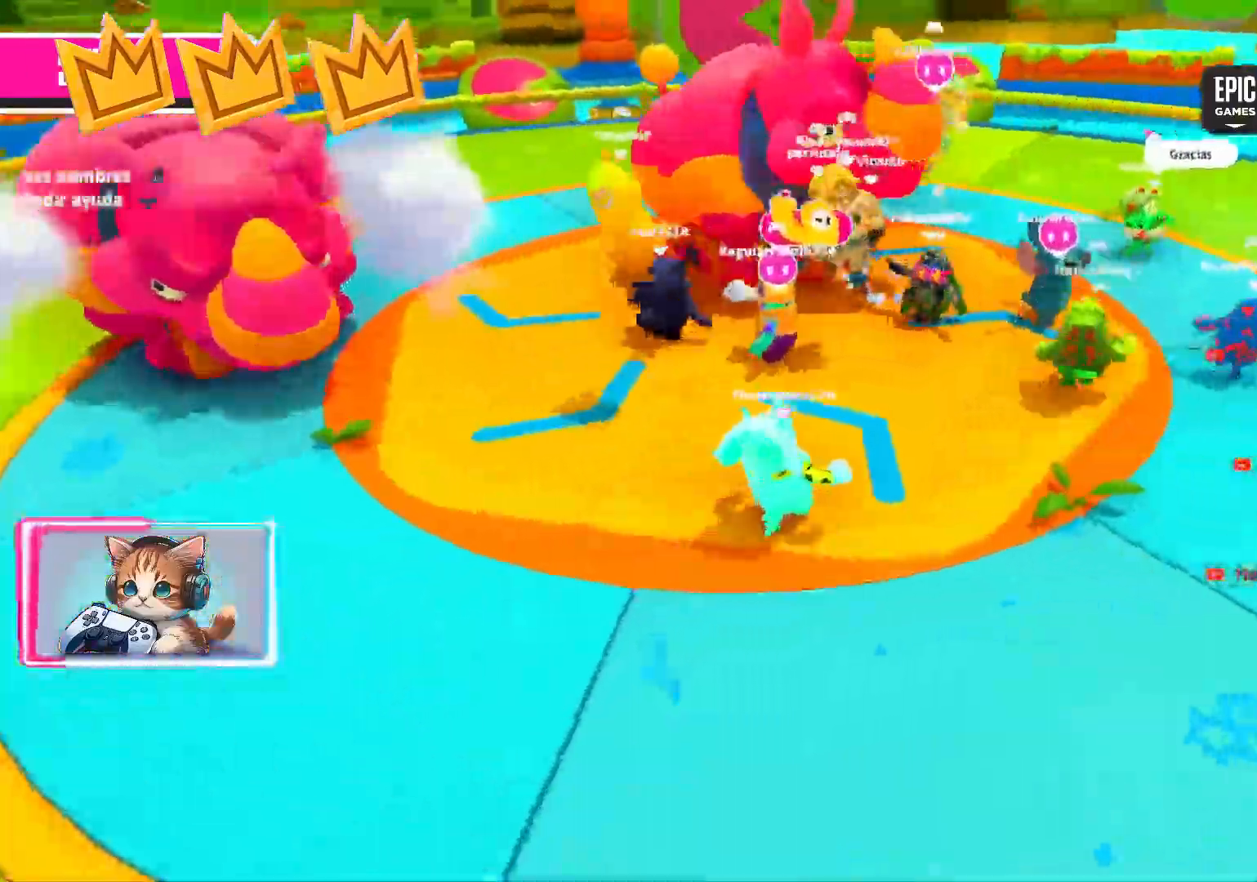
{"dt_ms": 500, "buttons": [], "left_stick": "left", "right_stick": "left", "events": [[17, "left_stick", "up-left"], [350, "left_stick", "left"], [350, "right_stick", "left"]]}
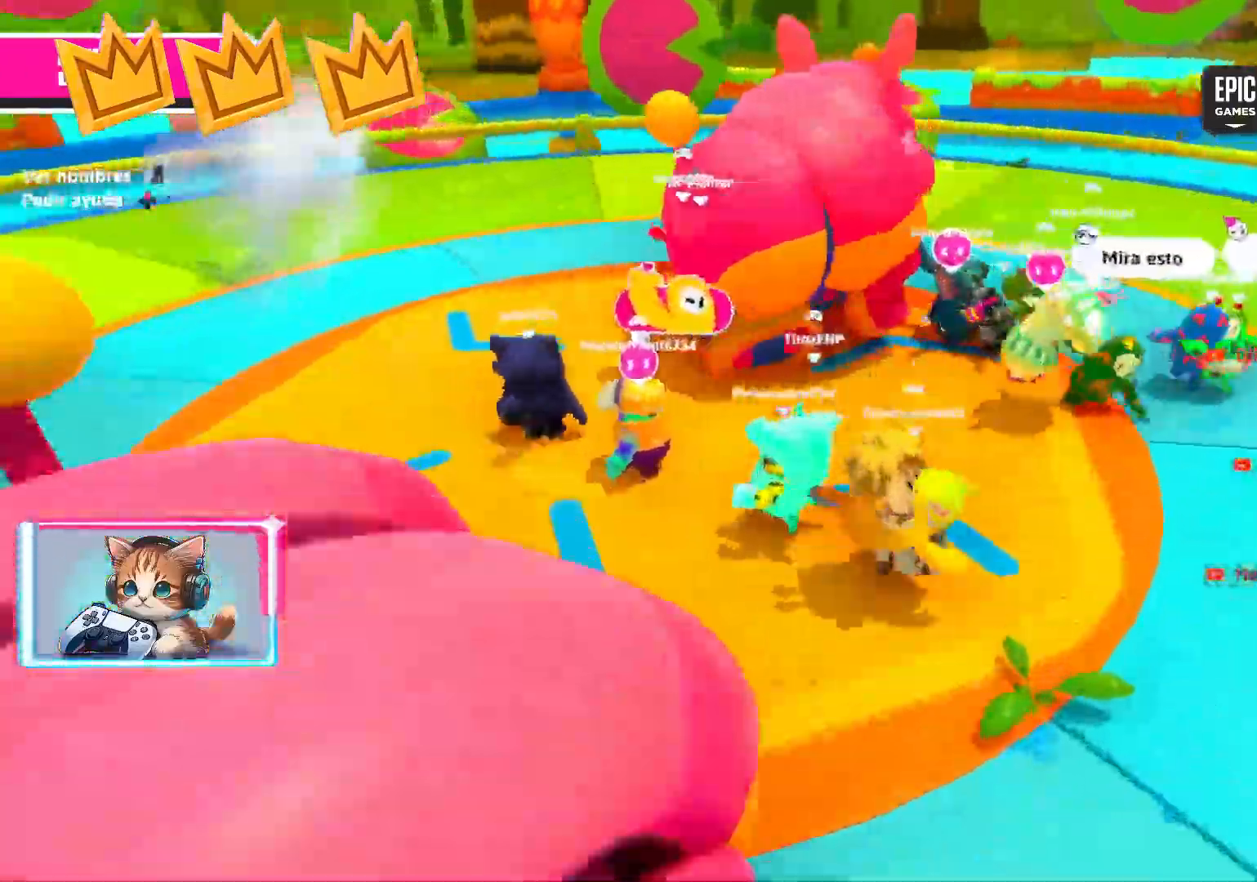
{"dt_ms": 500, "buttons": [], "left_stick": "down-right", "right_stick": "center", "events": [[83, "left_stick", "up-left"], [133, "right_stick", "center"], [367, "left_stick", "up-right"], [467, "left_stick", "down-right"]]}
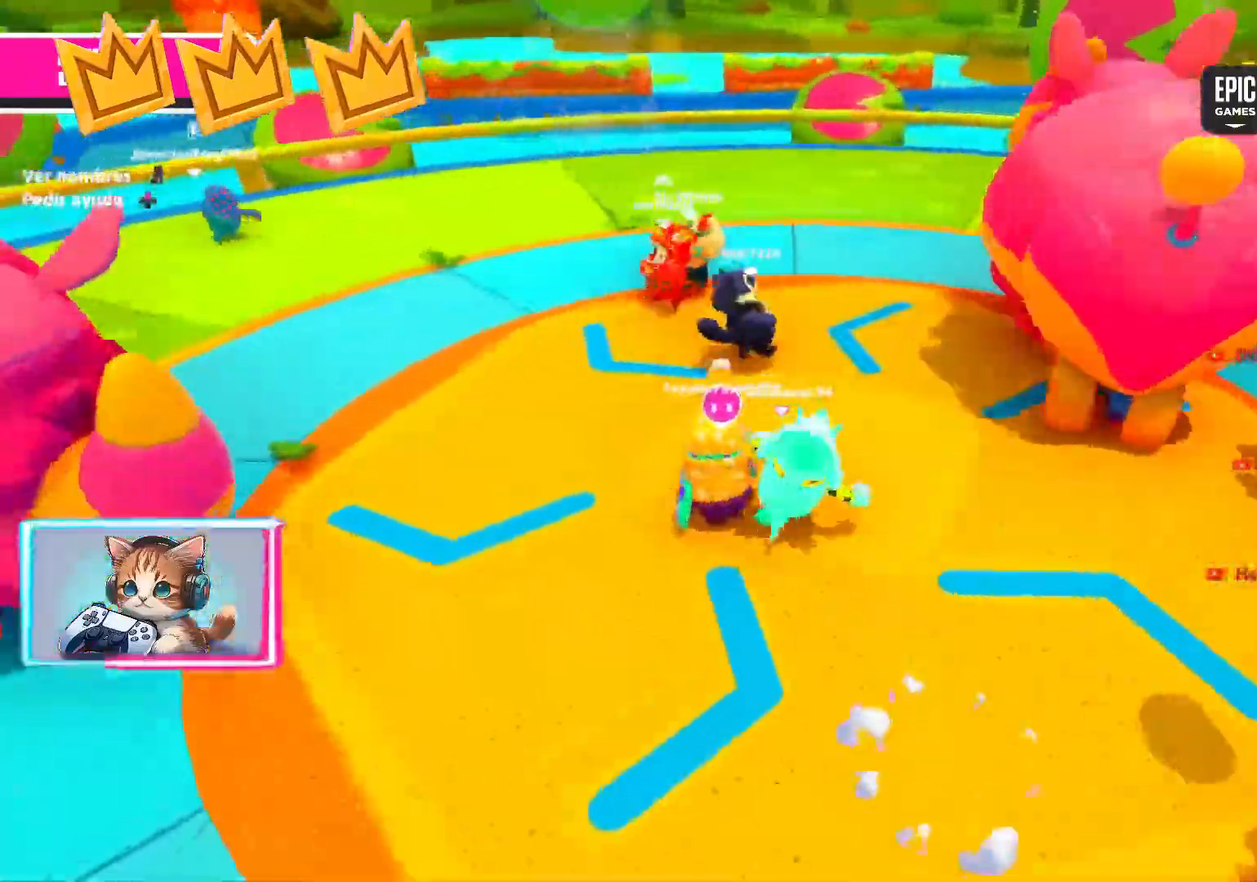
{"dt_ms": 500, "buttons": [], "left_stick": "up", "right_stick": "center", "events": [[100, "left_stick", "down-left"], [183, "left_stick", "up-left"], [300, "left_stick", "up"]]}
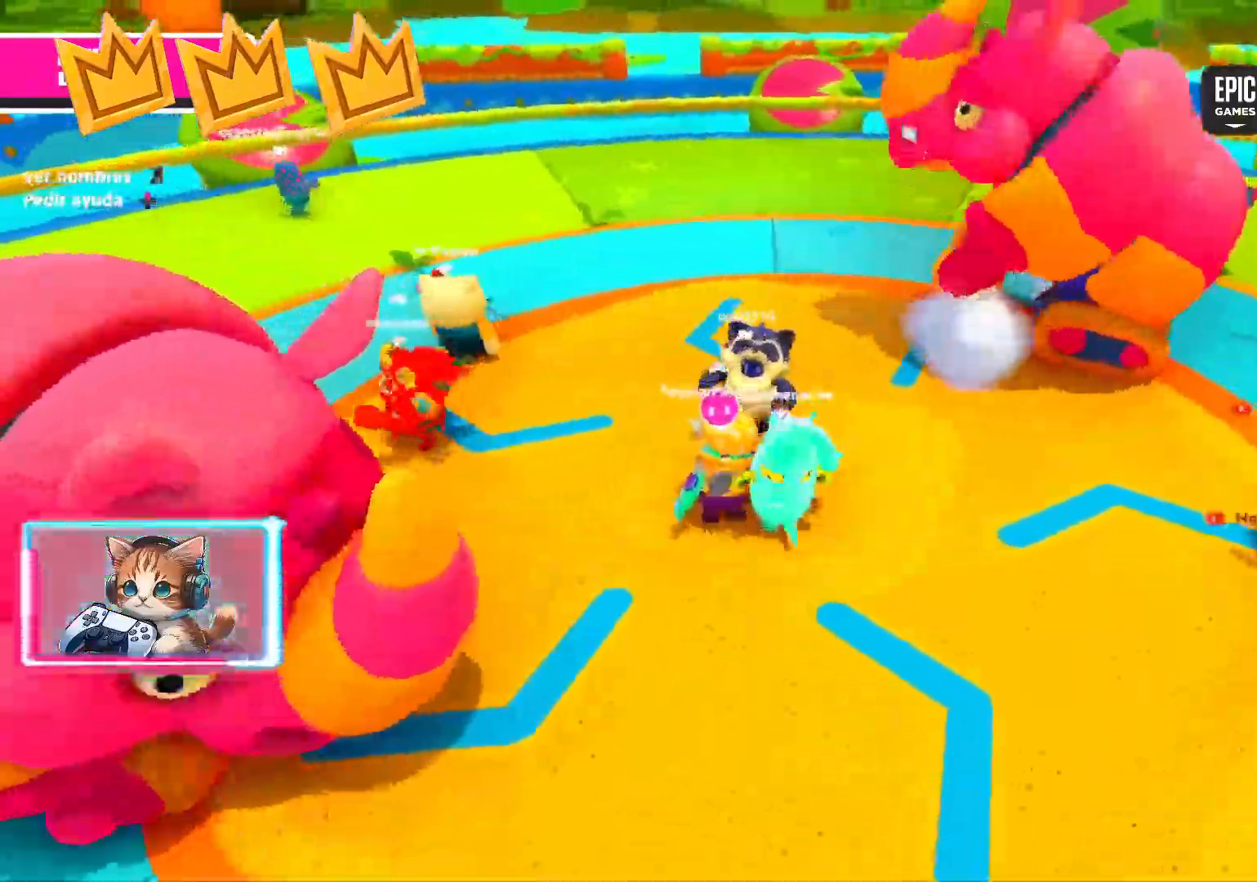
{"dt_ms": 500, "buttons": [], "left_stick": "center", "right_stick": "center", "events": [[83, "left_stick", "up-left"], [350, "left_stick", "down-right"], [483, "left_stick", "center"]]}
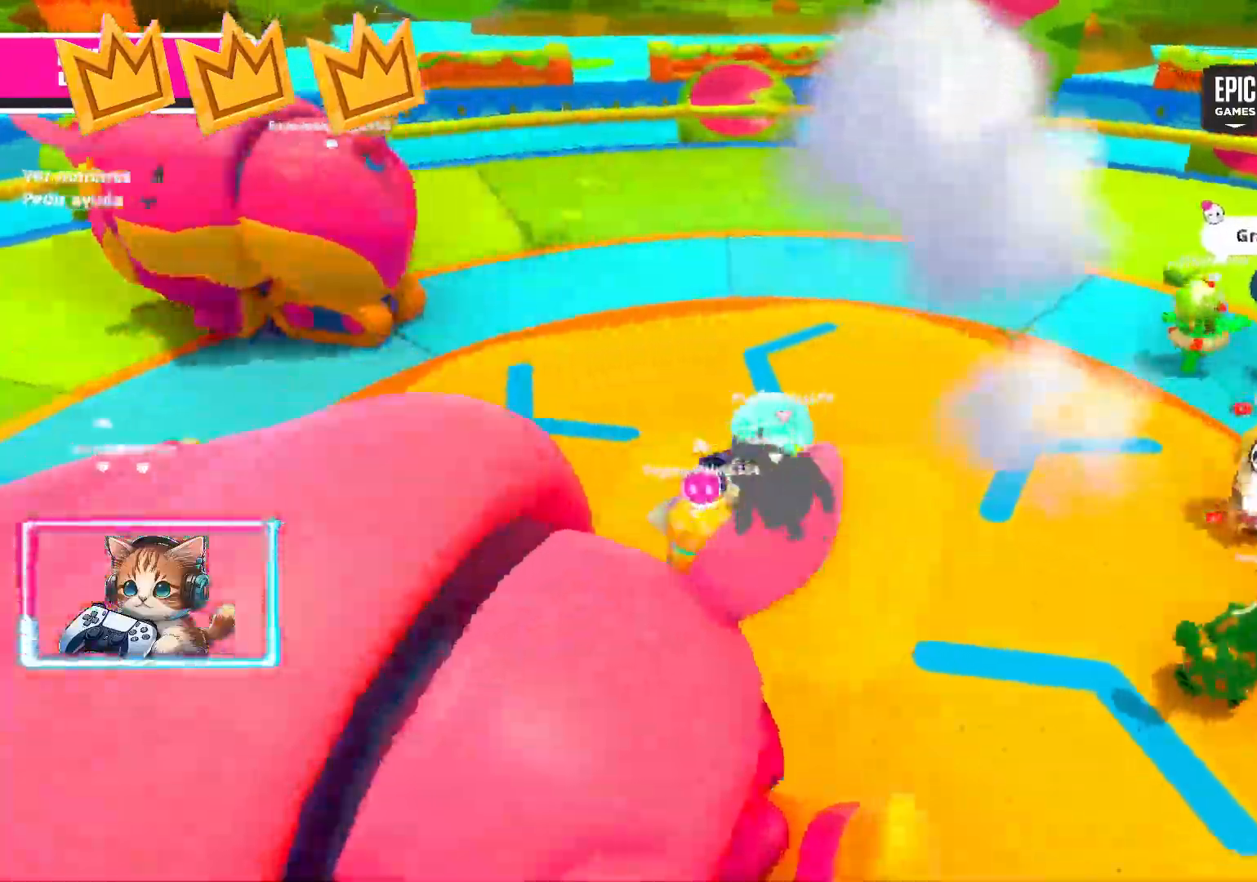
{"dt_ms": 500, "buttons": [], "left_stick": "left", "right_stick": "right", "events": [[17, "left_stick", "up-left"], [150, "left_stick", "down-left"], [233, "left_stick", "down-right"], [350, "left_stick", "up-right"], [350, "right_stick", "right"], [400, "left_stick", "up-left"], [500, "left_stick", "left"]]}
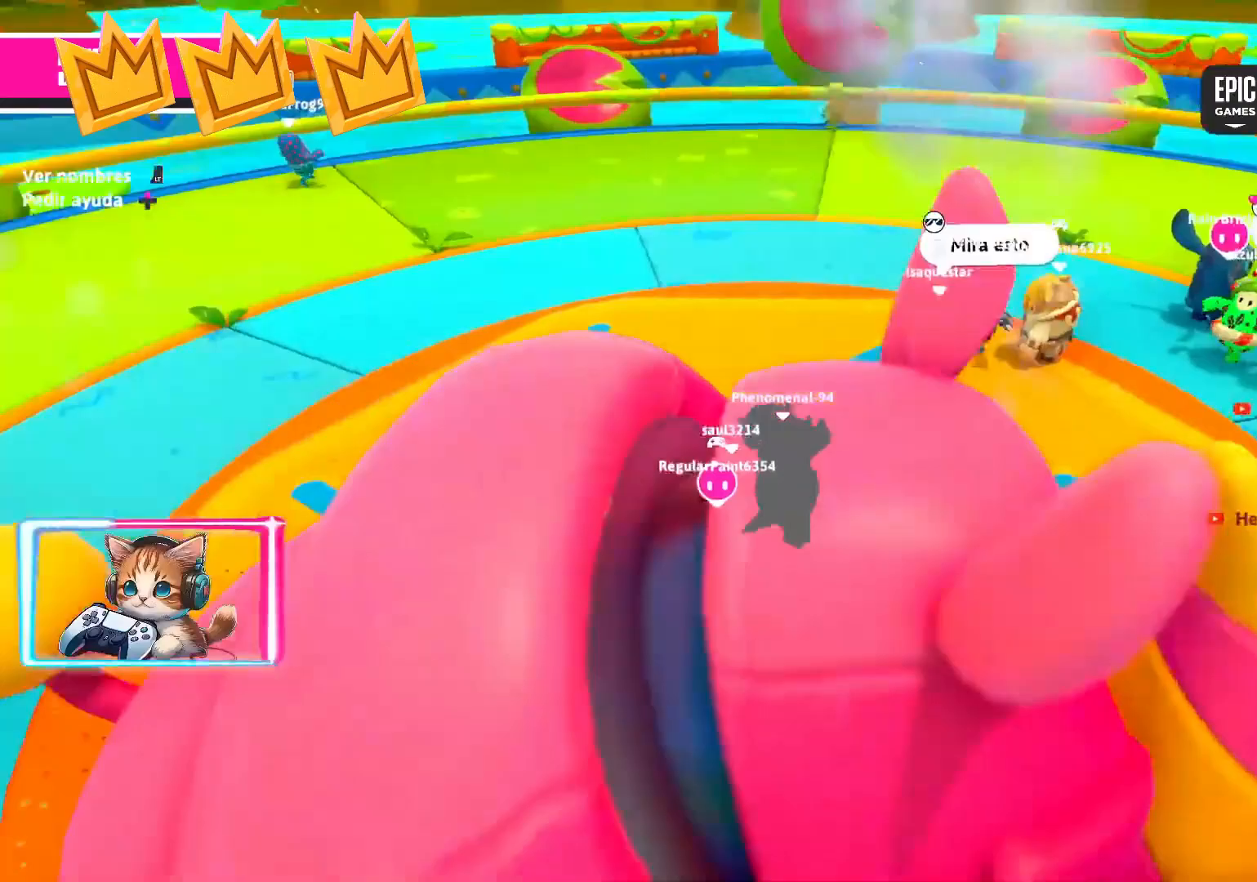
{"dt_ms": 500, "buttons": [], "left_stick": "down-left", "right_stick": "center", "events": [[33, "left_stick", "down-left"], [133, "left_stick", "down-right"], [233, "left_stick", "up-right"], [283, "right_stick", "center"], [333, "left_stick", "up-left"], [433, "left_stick", "down-left"]]}
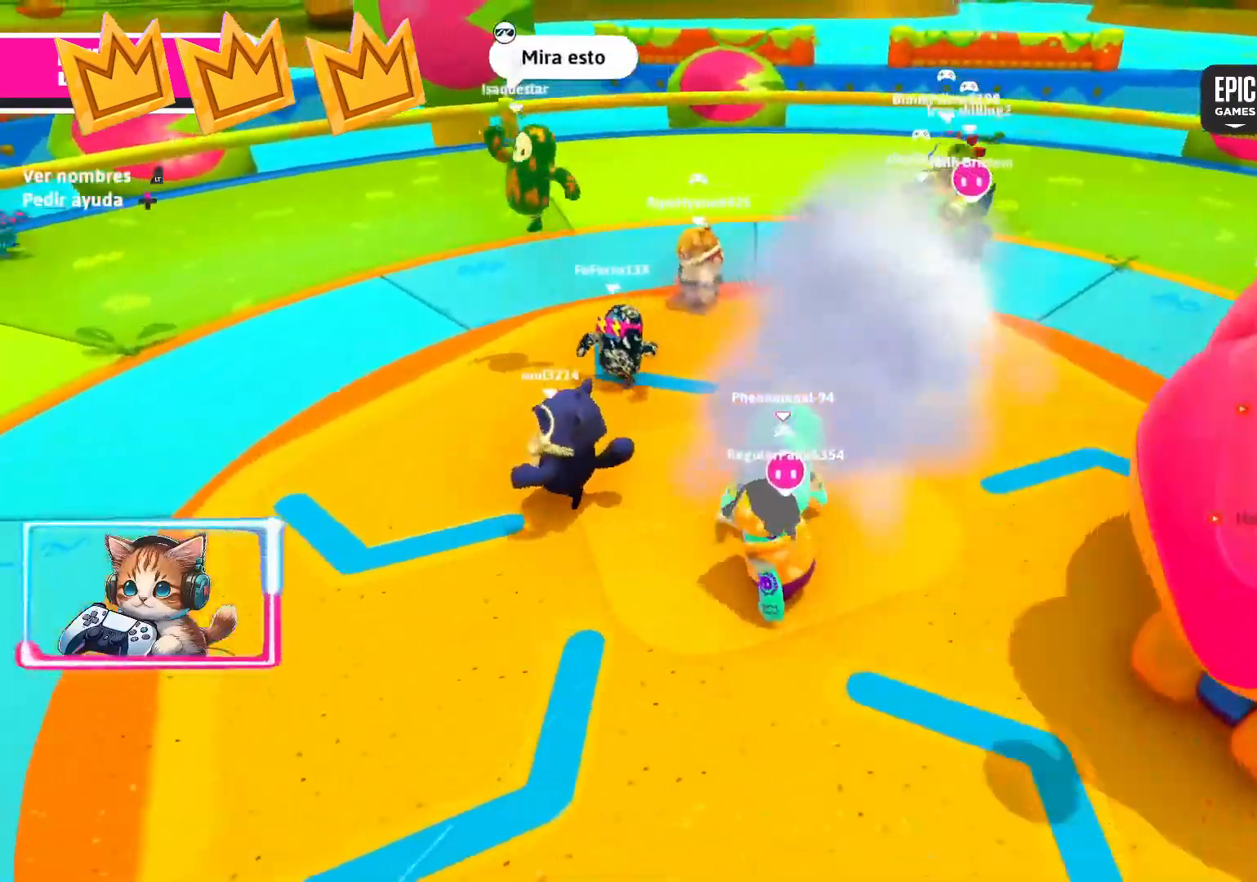
{"dt_ms": 500, "buttons": [], "left_stick": "down", "right_stick": "center", "events": [[33, "left_stick", "down-right"], [133, "left_stick", "up-right"], [233, "left_stick", "up-left"], [300, "CROSS", "down"], [317, "left_stick", "down-left"], [383, "left_stick", "down"], [417, "CROSS", "up"]]}